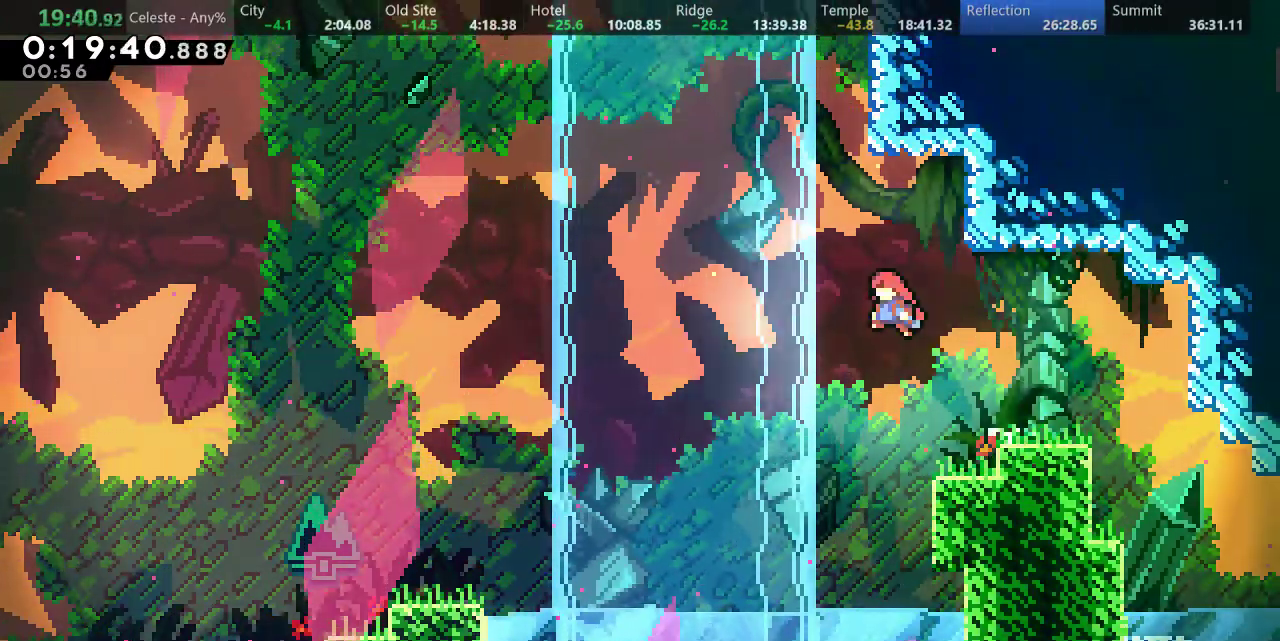
Gameplay with keyboard; each line is a JSON object with the keys held at the frame after it. "events" lists presses ("down") and releases ("up") of "a", "d", "down", "f", "left", "return", "right", "s", "up" and "w" between this image and that frame as [ms after this image, input, new state], when the widget could be followed in between. No other keys are recorded. Mouse input is not recorded.
{"keys": ["d", "right", "up"], "events": [[33, "left", "up"], [33, "s", "down"], [33, "up", "down"], [250, "d", "down"], [283, "right", "down"], [400, "s", "up"]]}
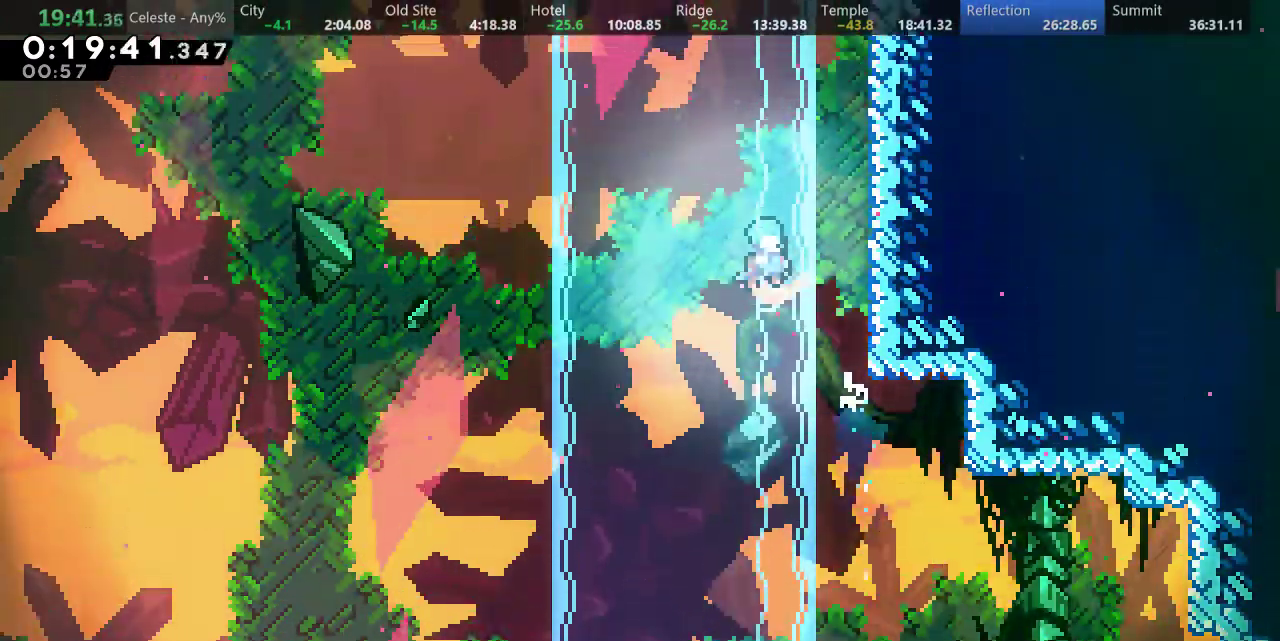
{"keys": ["a", "d", "right", "up"], "events": [[300, "a", "down"], [317, "d", "up"], [417, "d", "down"]]}
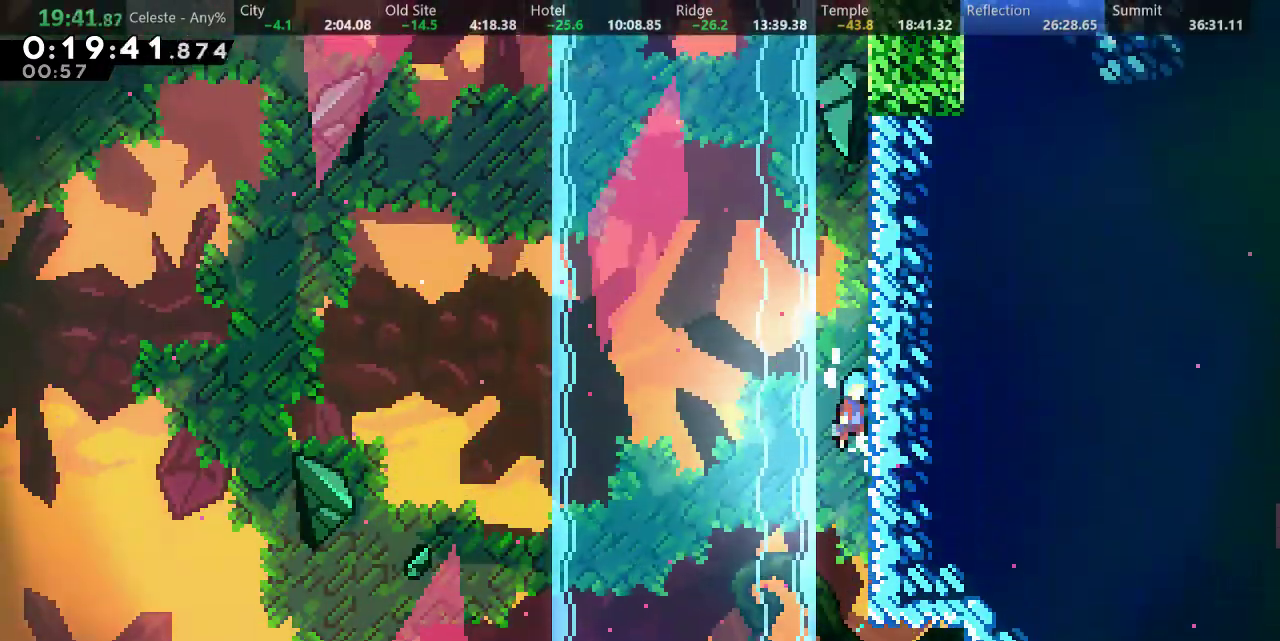
{"keys": ["a", "d", "right", "up"], "events": [[117, "d", "up"], [183, "d", "down"], [383, "d", "up"], [467, "d", "down"]]}
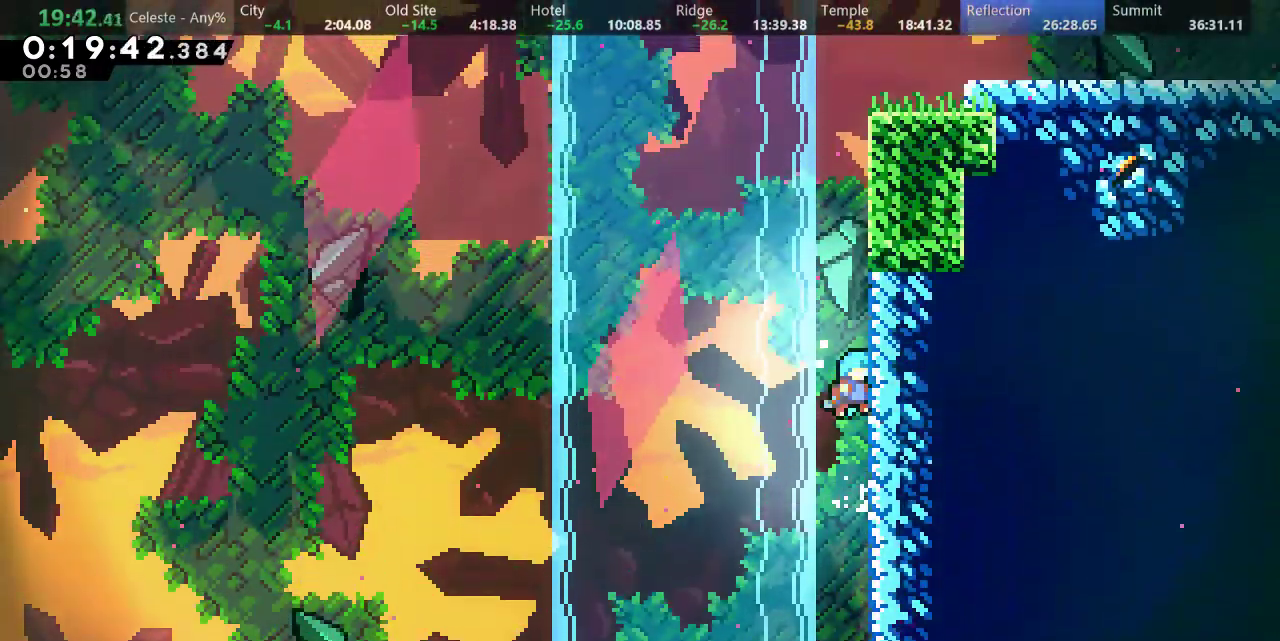
{"keys": [], "events": [[100, "d", "up"], [183, "d", "down"], [433, "d", "up"], [450, "up", "up"], [467, "a", "up"], [467, "right", "up"]]}
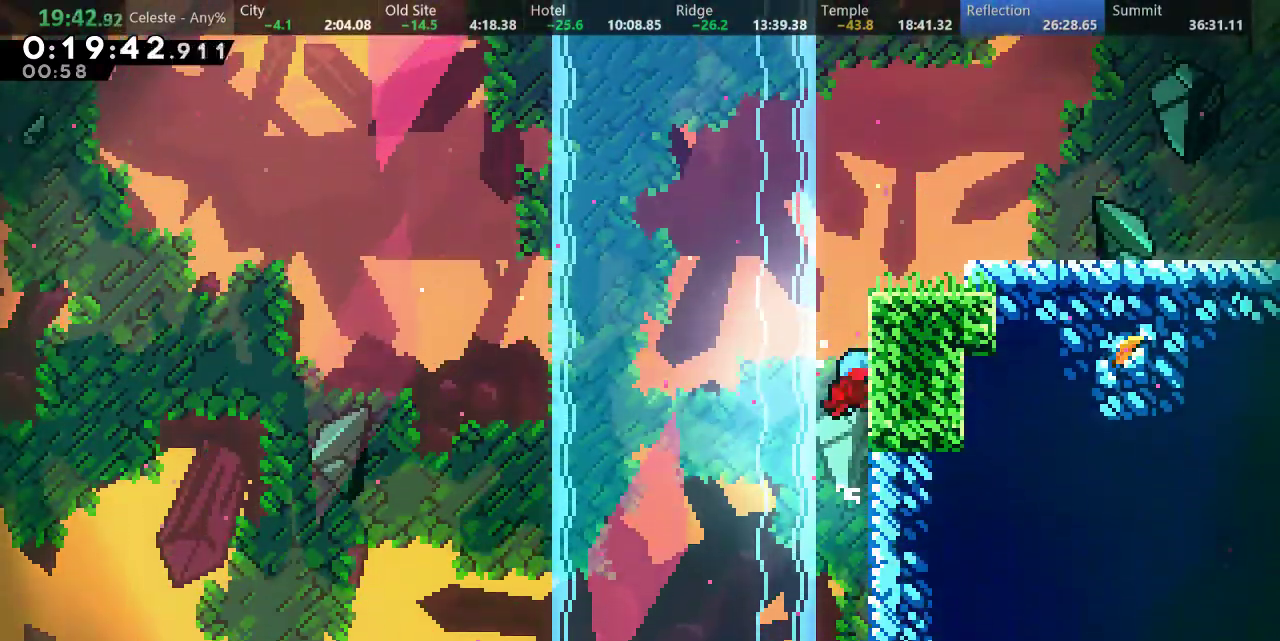
{"keys": [], "events": [[17, "d", "down"], [67, "right", "down"], [433, "d", "up"], [483, "right", "up"]]}
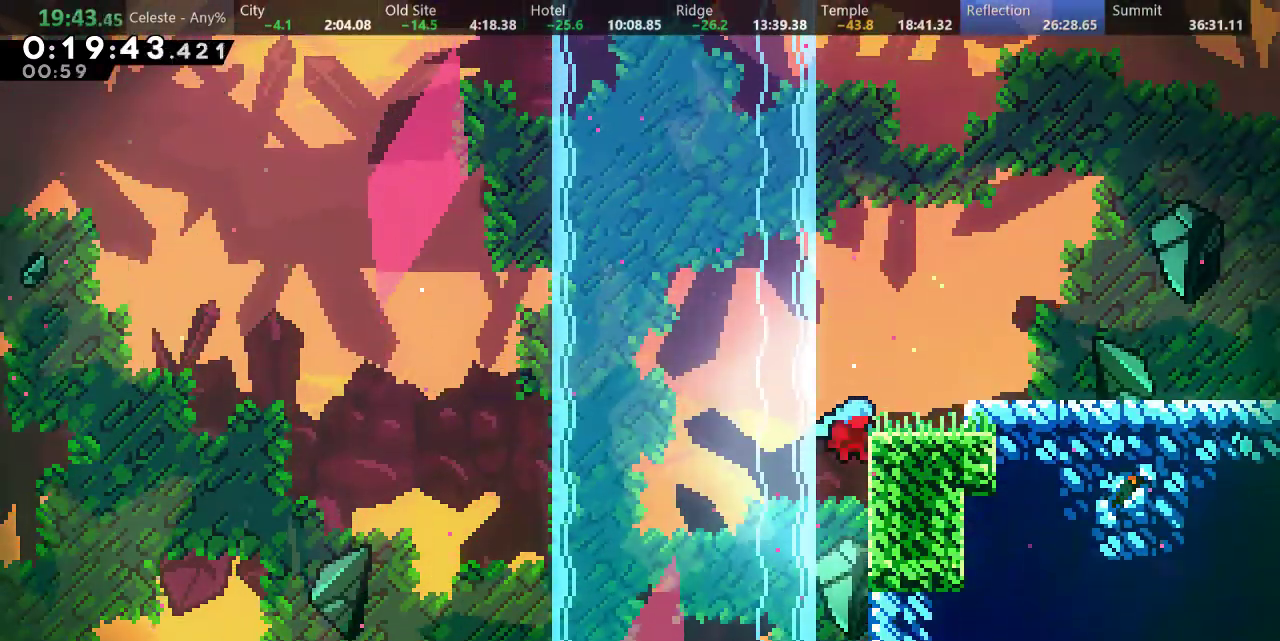
{"keys": ["right"], "events": [[17, "d", "down"], [50, "right", "down"], [400, "d", "up"]]}
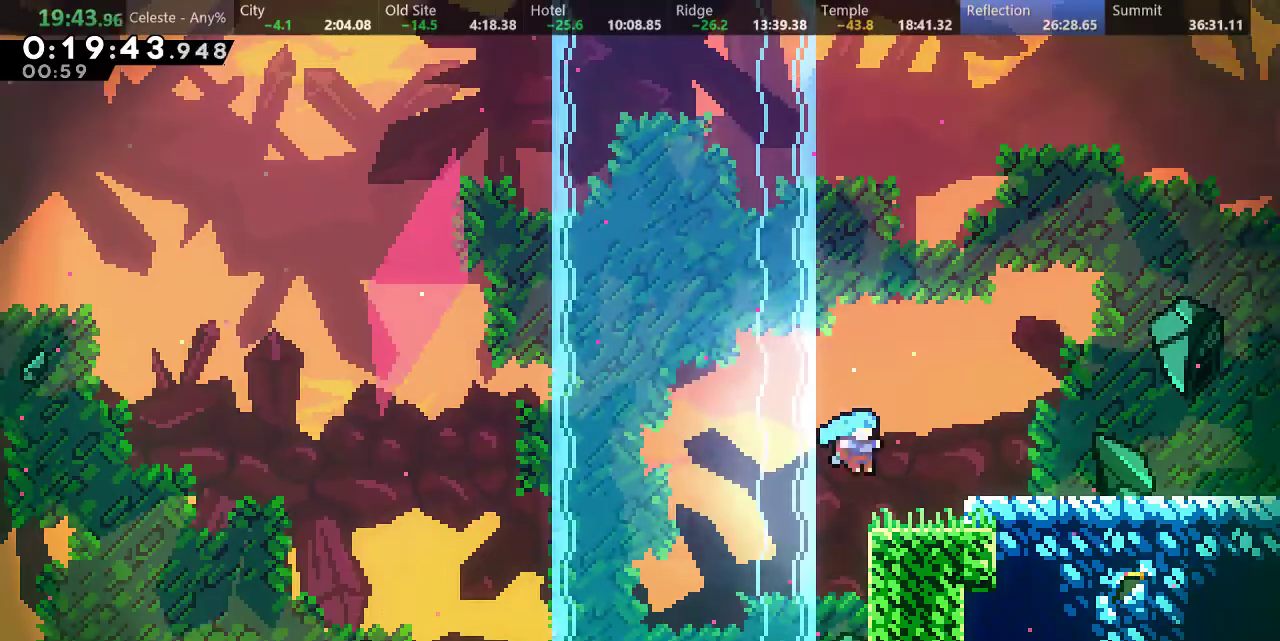
{"keys": ["d", "down", "right", "s"], "events": [[50, "d", "down"], [167, "down", "down"], [183, "d", "up"], [233, "s", "down"], [400, "d", "down"]]}
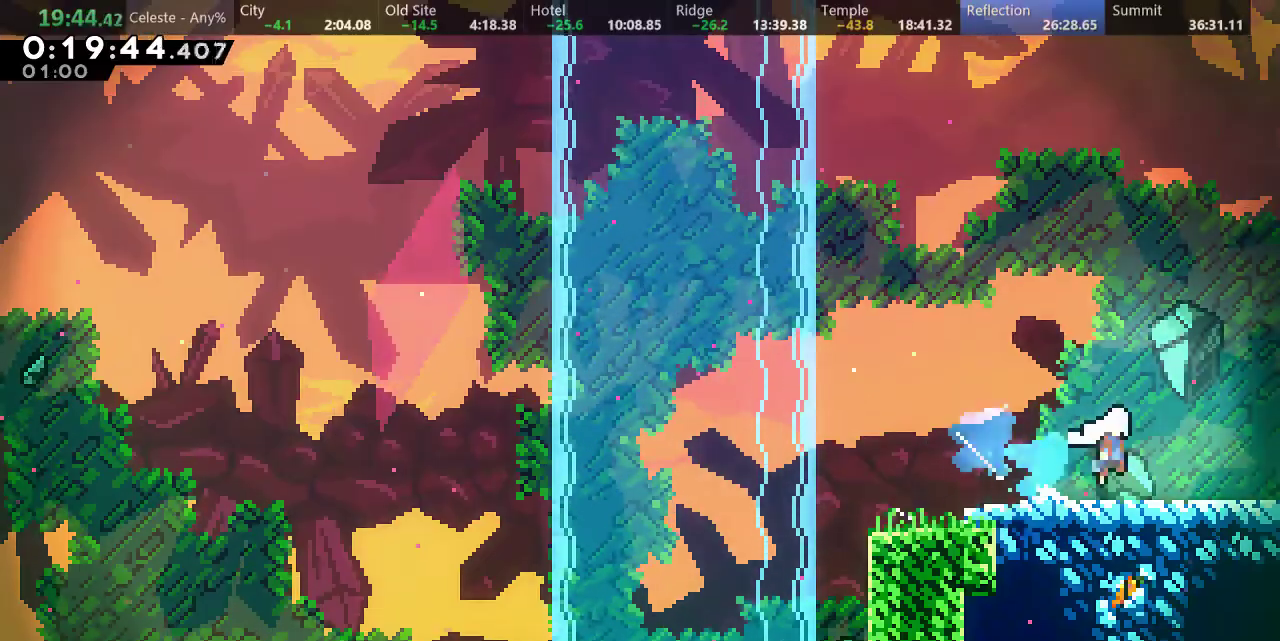
{"keys": ["right"], "events": [[50, "d", "up"], [50, "s", "up"], [167, "down", "up"]]}
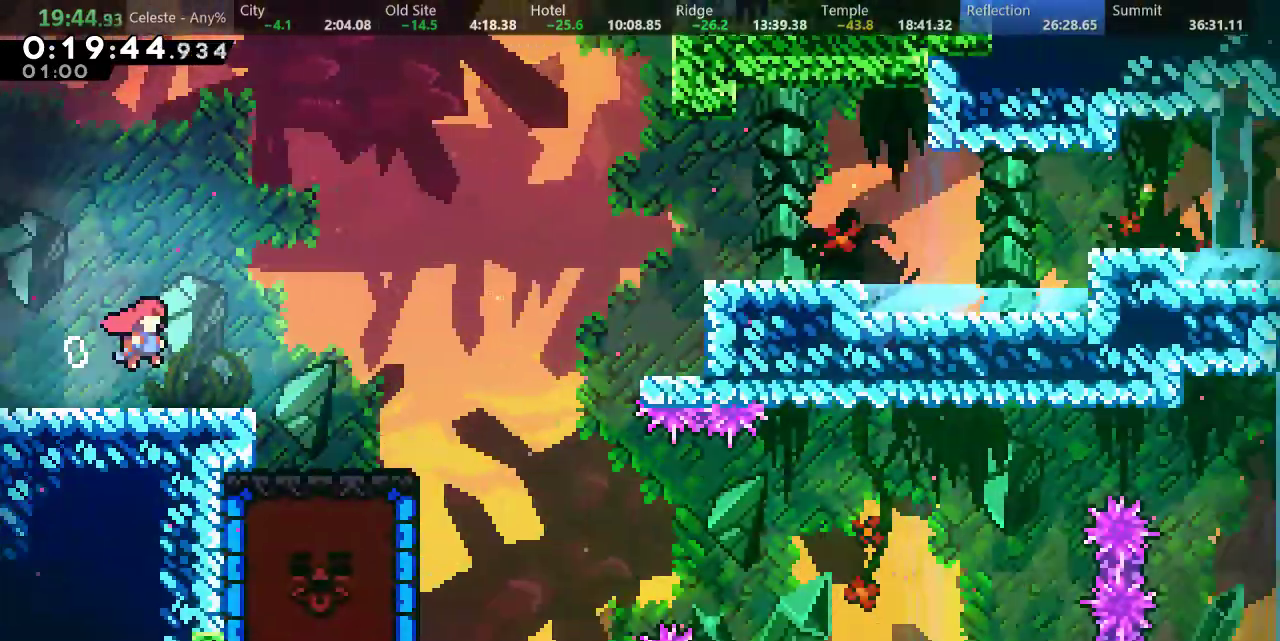
{"keys": ["right"], "events": []}
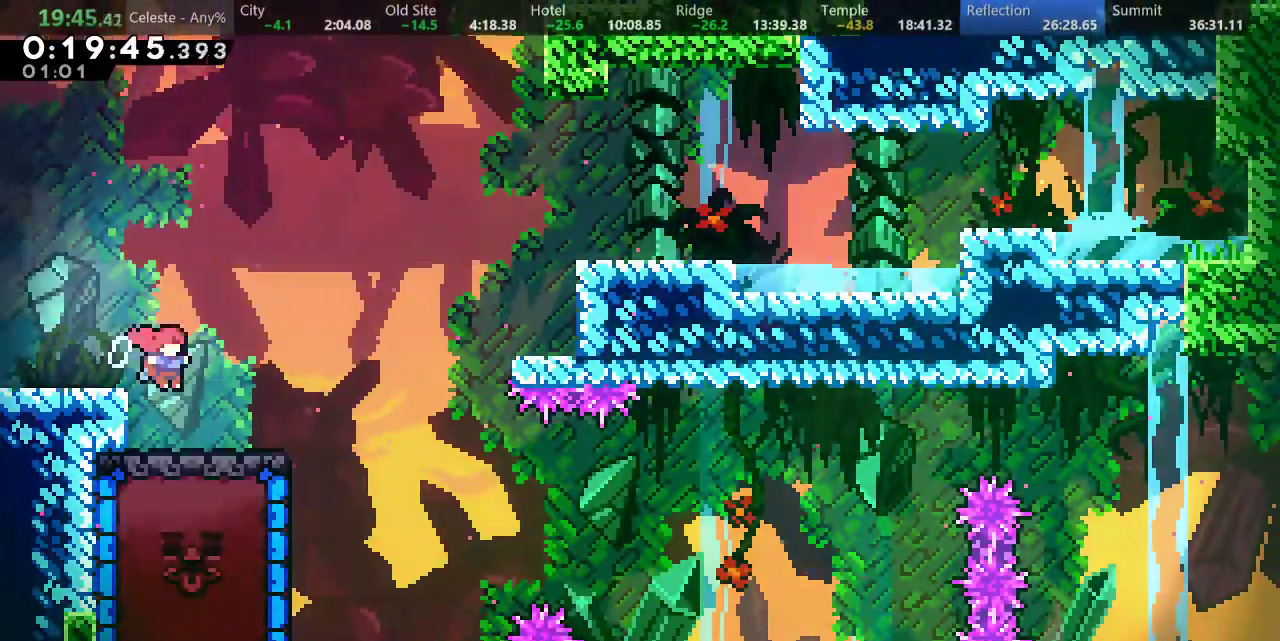
{"keys": ["left"], "events": [[117, "left", "down"], [117, "right", "up"], [150, "s", "down"], [367, "s", "up"]]}
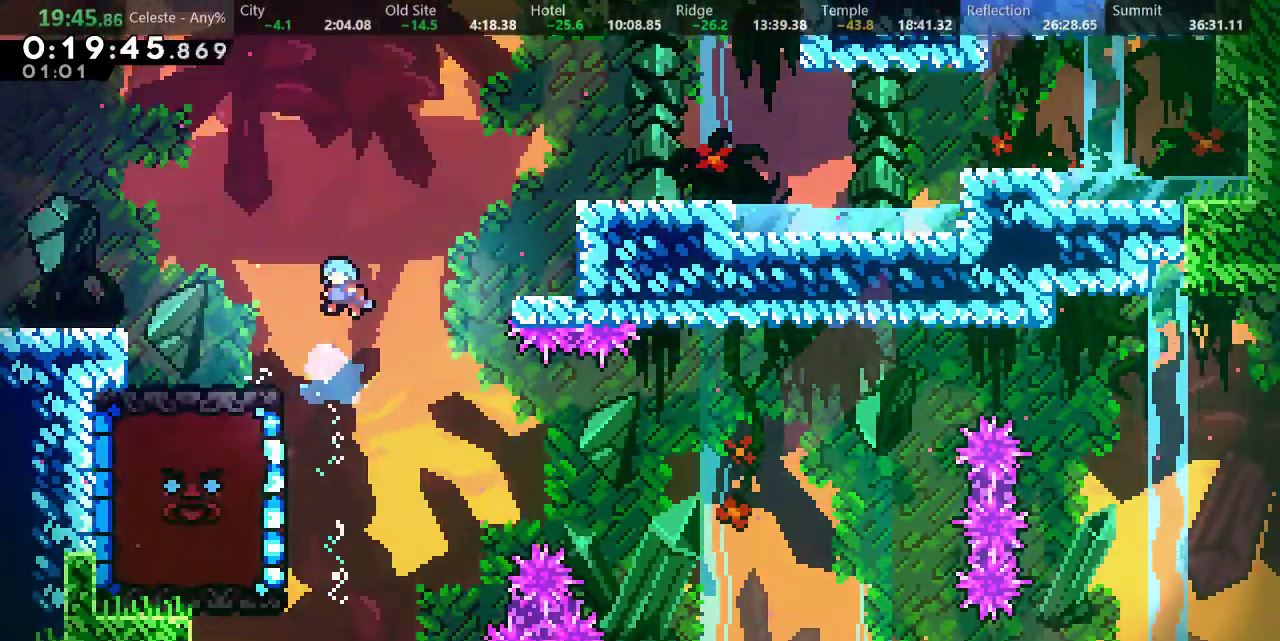
{"keys": ["down", "right"], "events": [[233, "left", "up"], [350, "down", "down"], [367, "right", "down"]]}
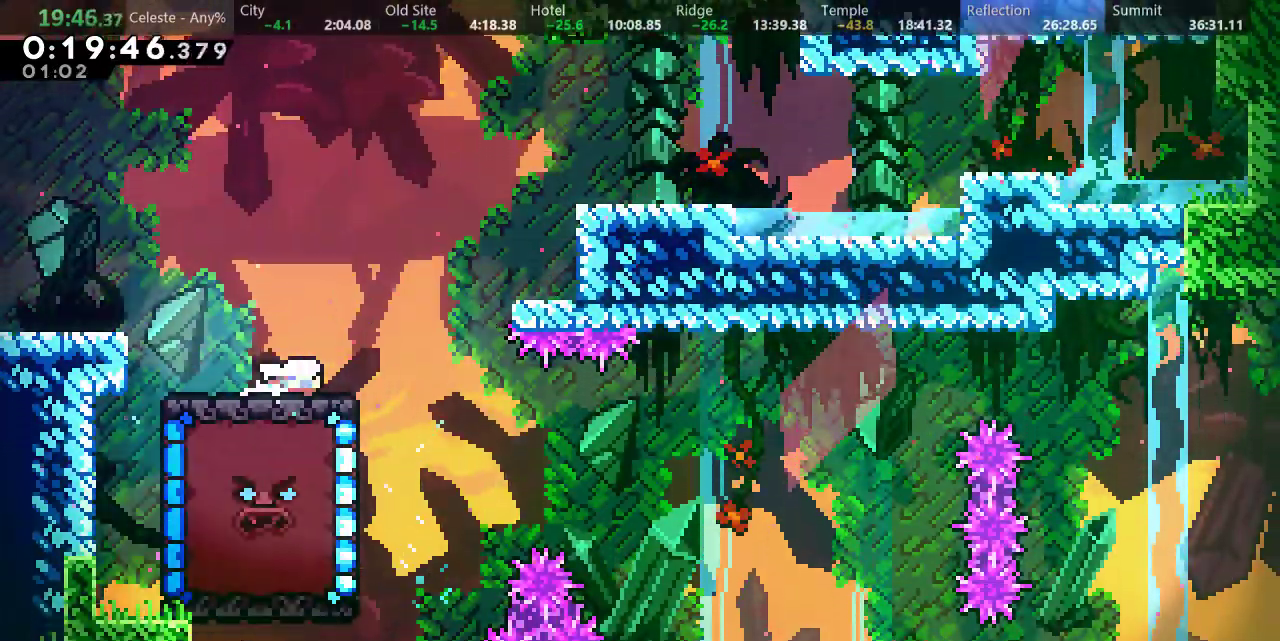
{"keys": ["d", "down", "right", "s"], "events": [[233, "s", "down"], [367, "d", "down"]]}
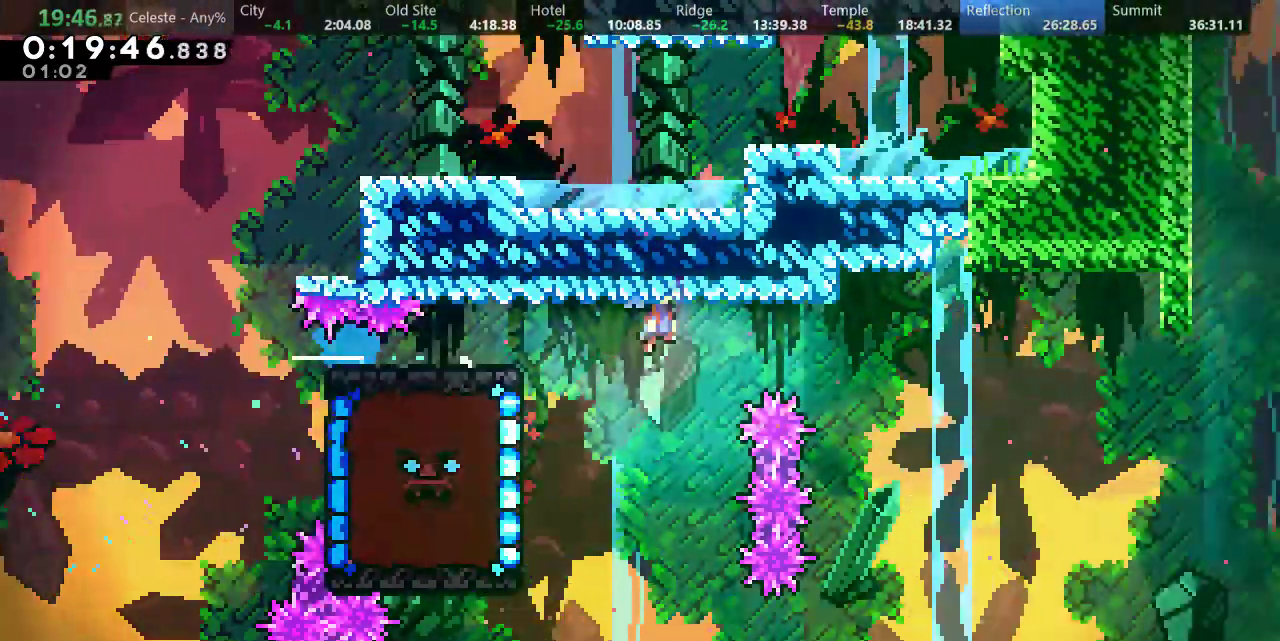
{"keys": ["a", "d", "left"], "events": [[17, "down", "up"], [83, "s", "up"], [367, "a", "down"], [367, "d", "up"], [467, "d", "down"], [467, "left", "down"], [467, "right", "up"]]}
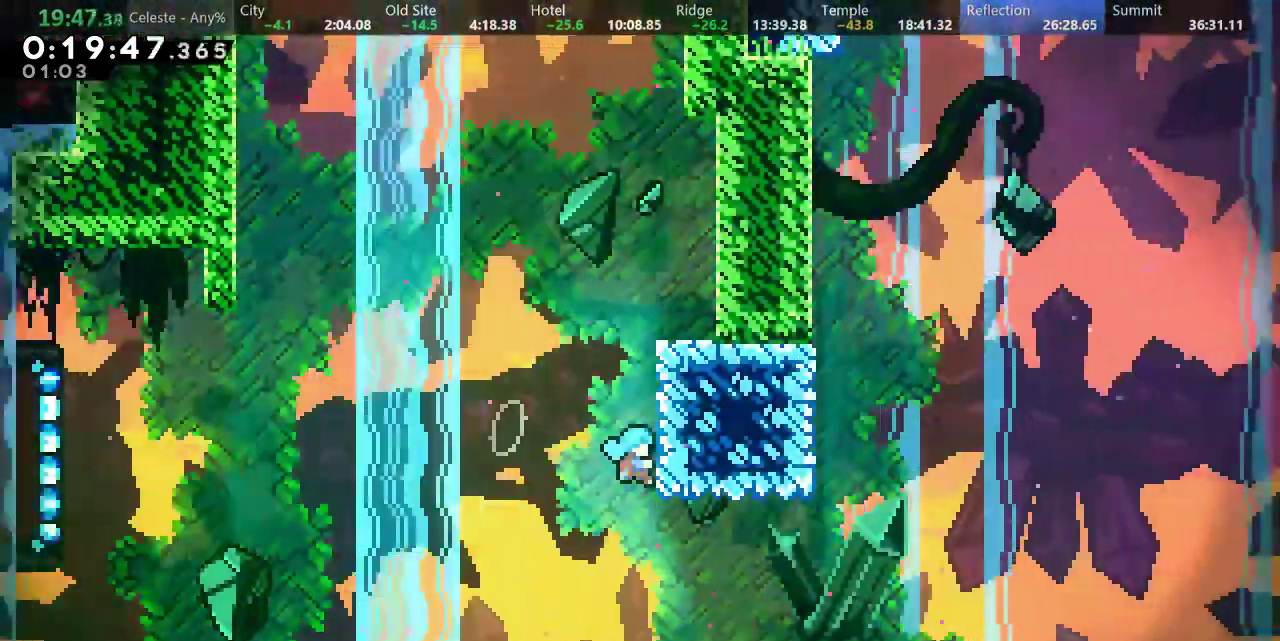
{"keys": ["a"], "events": [[267, "d", "up"], [400, "left", "up"]]}
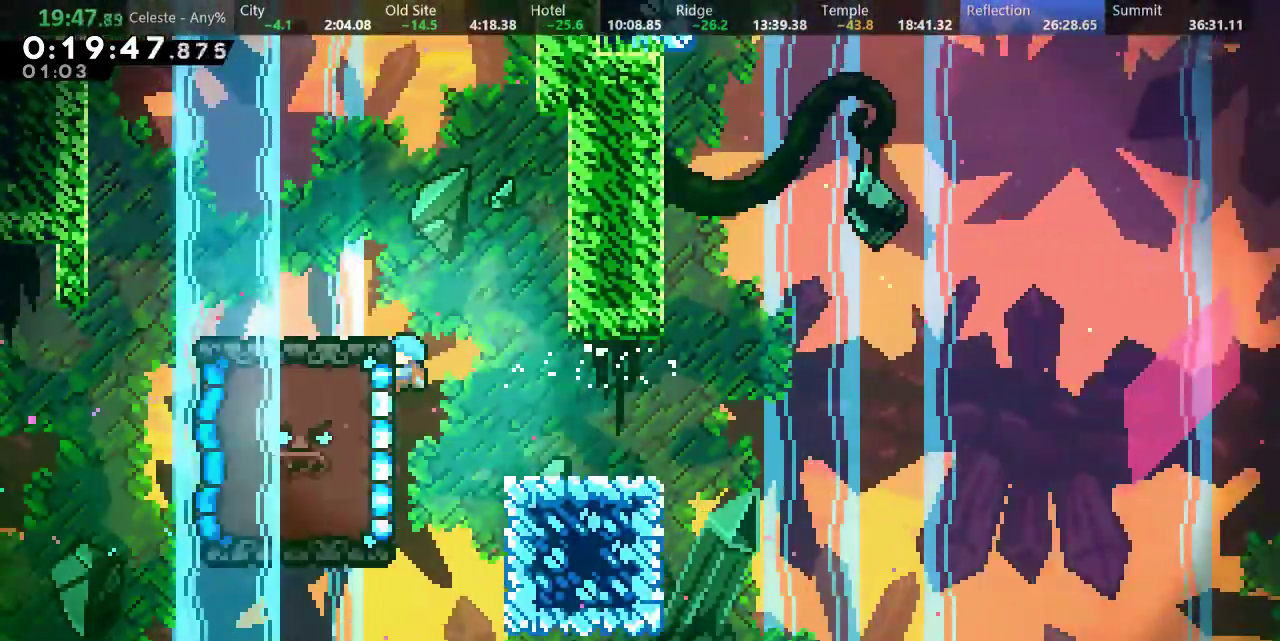
{"keys": ["a", "left", "up"], "events": [[83, "up", "down"], [500, "left", "down"]]}
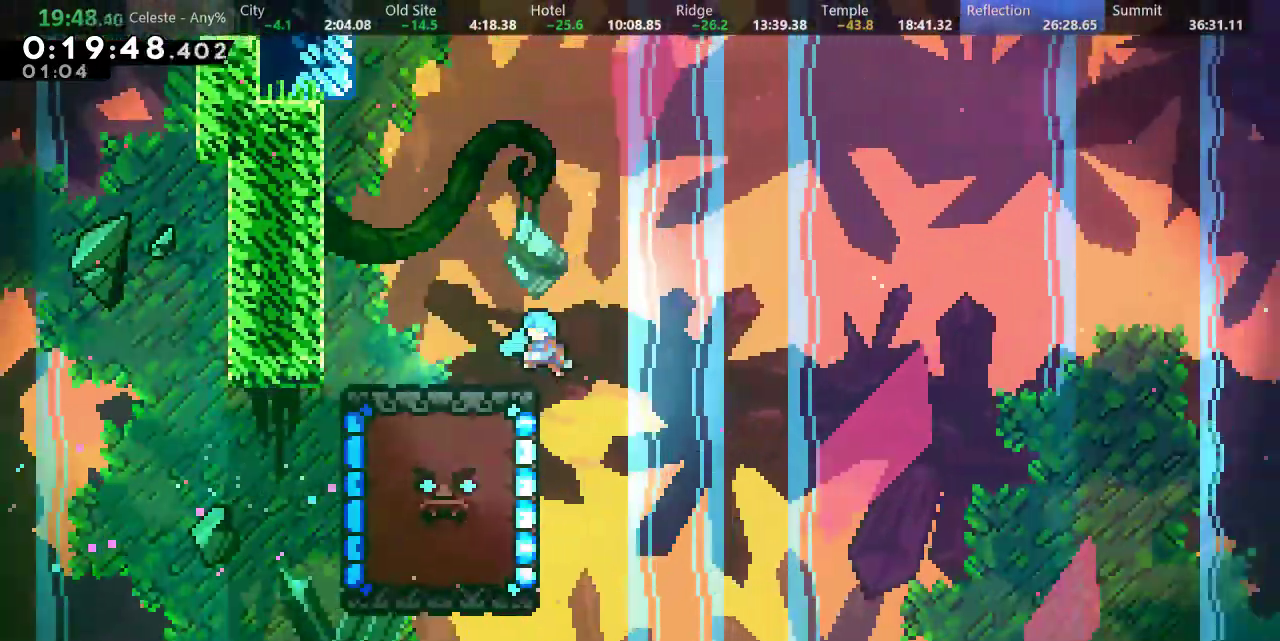
{"keys": ["left"], "events": [[50, "up", "up"], [183, "a", "up"]]}
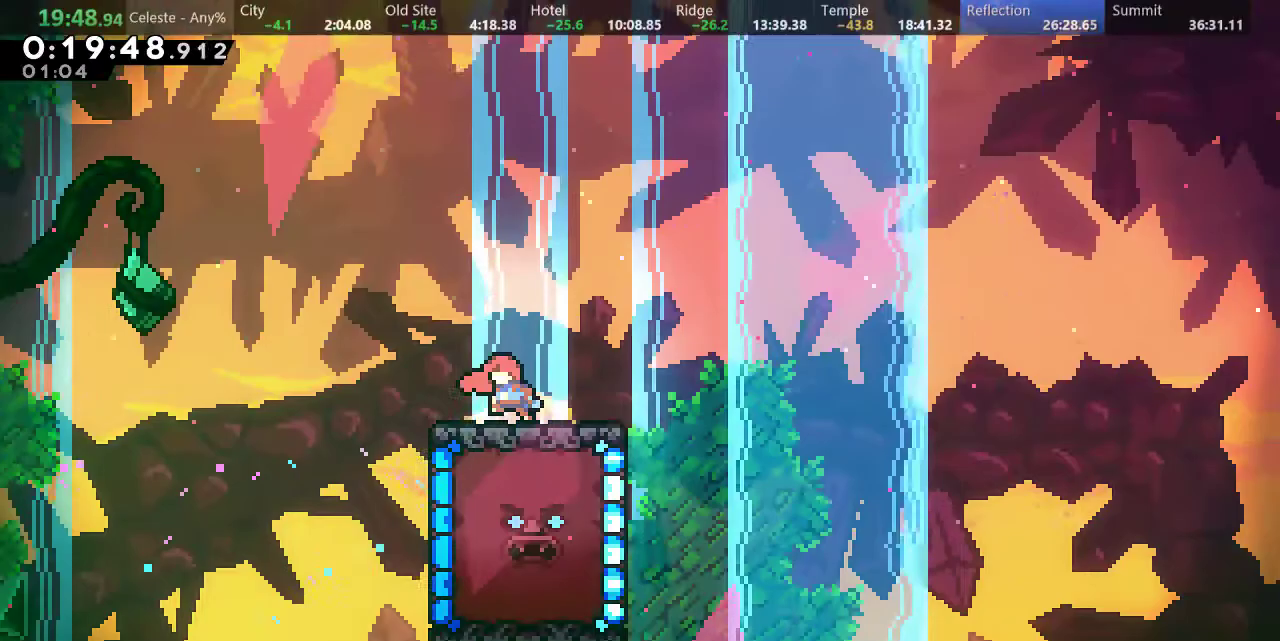
{"keys": ["d", "down", "right", "s"], "events": [[17, "left", "up"], [50, "down", "down"], [50, "right", "down"], [117, "s", "down"], [300, "d", "down"]]}
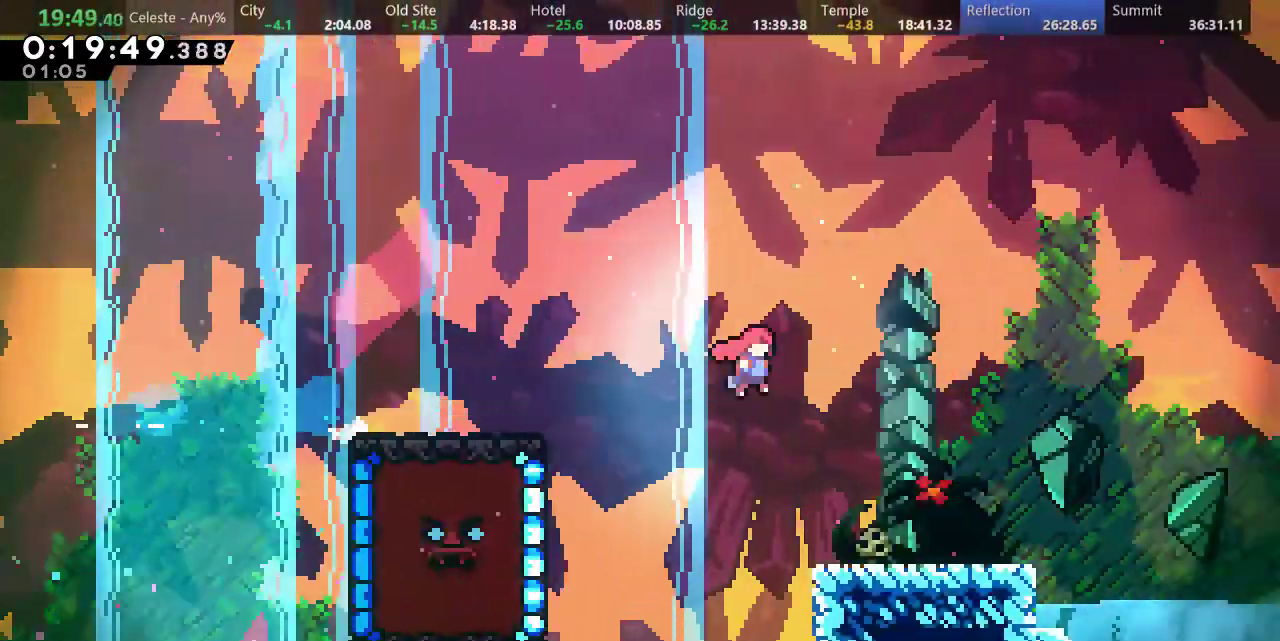
{"keys": ["right"], "events": [[17, "down", "up"], [17, "s", "up"], [117, "d", "up"], [217, "s", "down"], [483, "s", "up"]]}
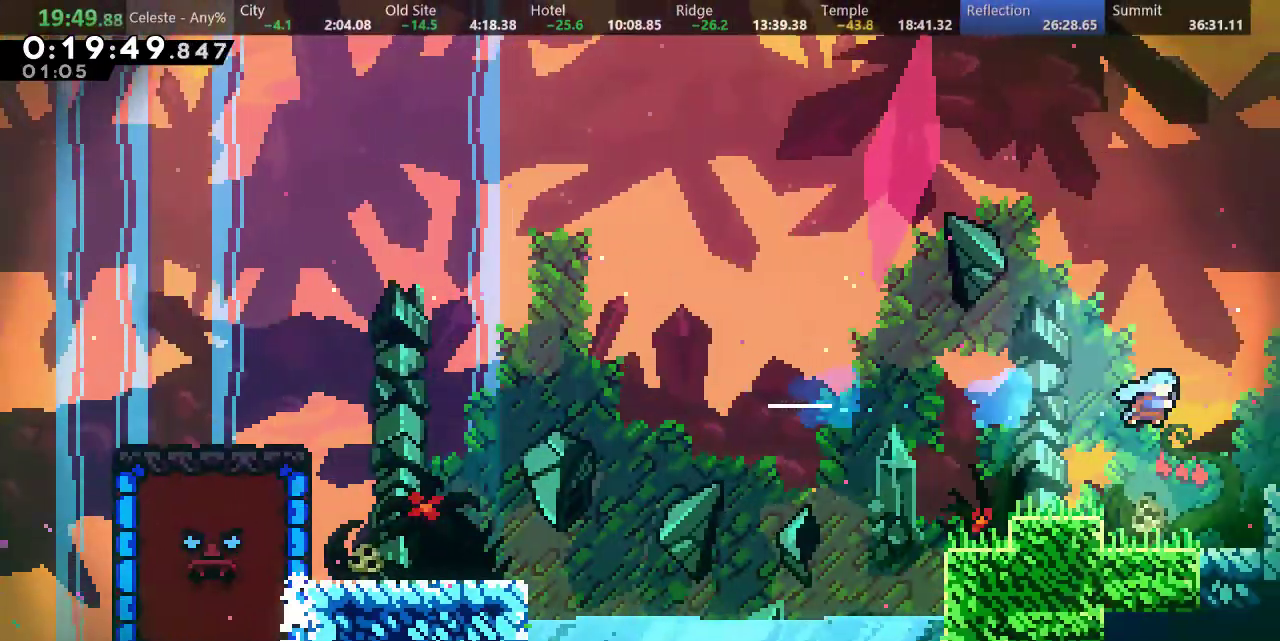
{"keys": ["down", "right", "s"], "events": [[467, "down", "down"], [467, "s", "down"]]}
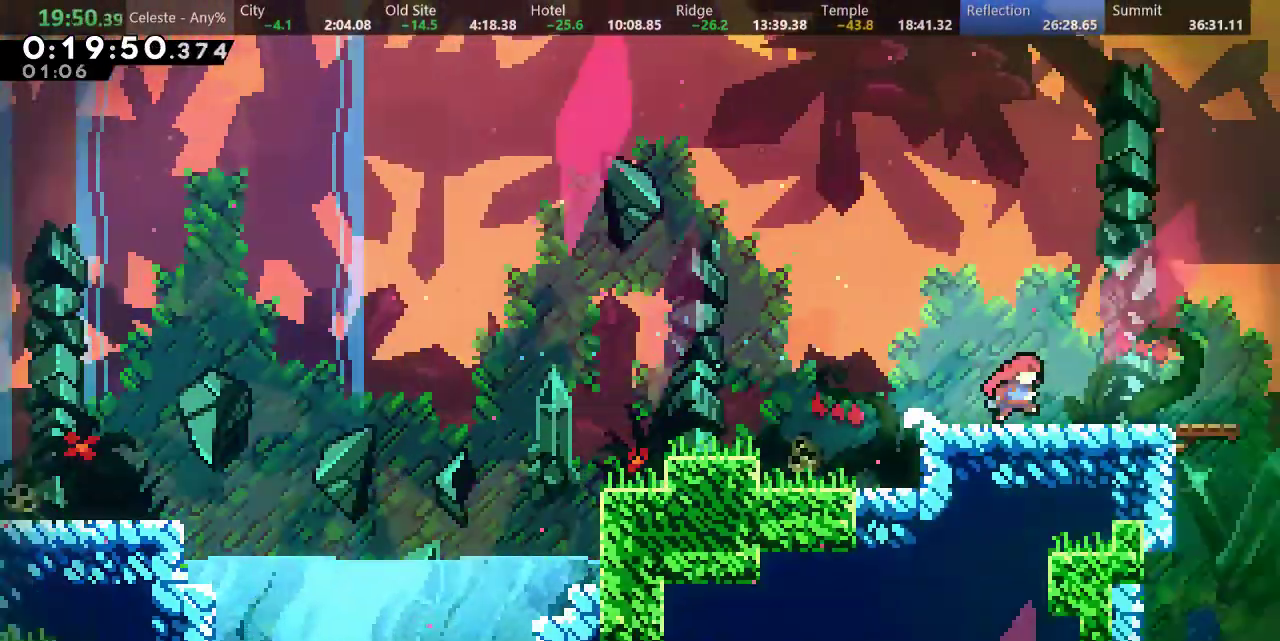
{"keys": ["down", "right"], "events": [[33, "d", "down"], [267, "d", "up"], [267, "s", "up"]]}
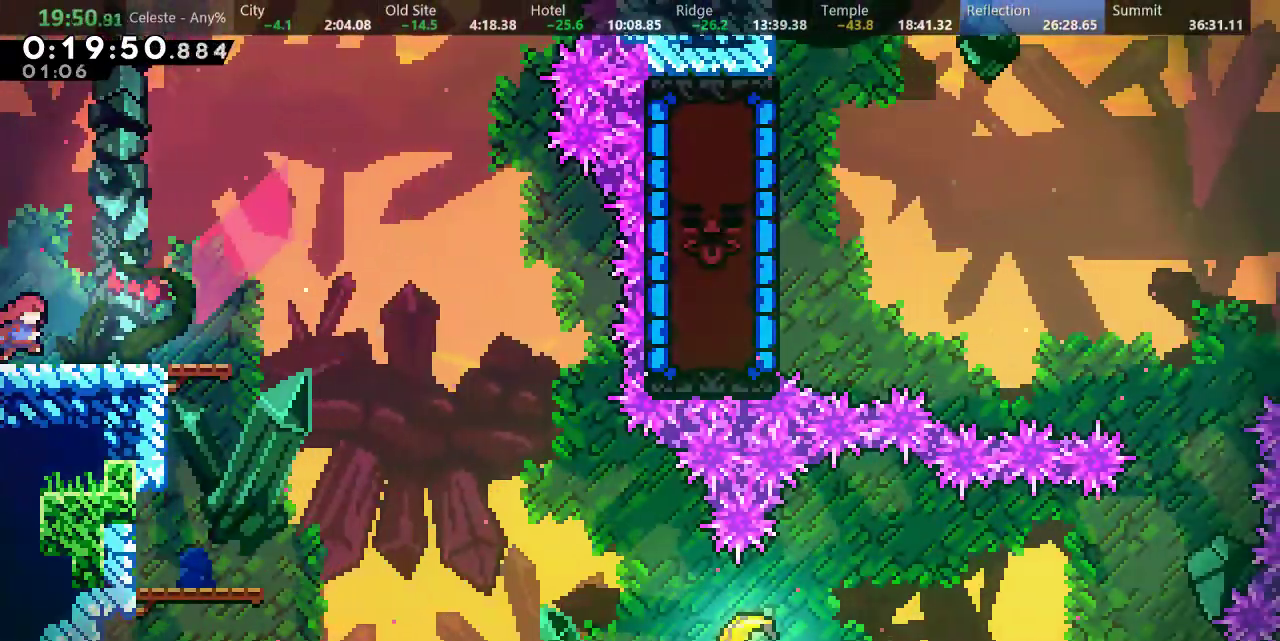
{"keys": [], "events": [[17, "s", "down"], [217, "d", "down"], [300, "d", "up"], [300, "s", "up"], [367, "down", "up"], [367, "right", "up"]]}
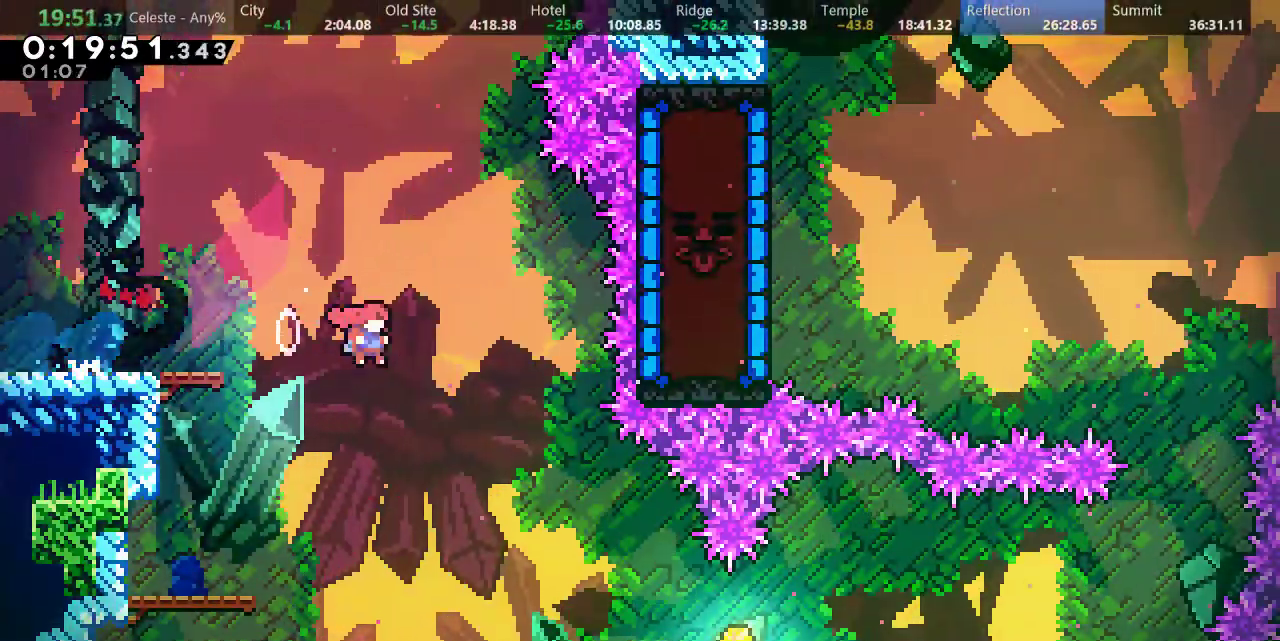
{"keys": ["right", "s"], "events": [[167, "right", "down"], [417, "s", "down"]]}
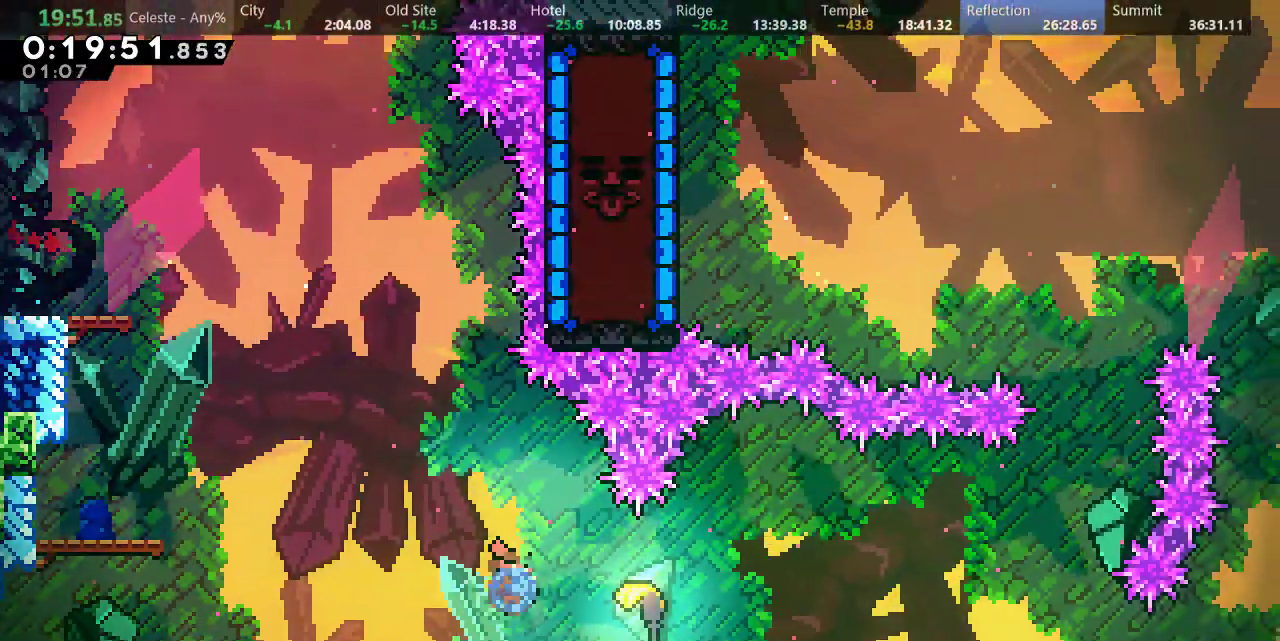
{"keys": ["right"], "events": [[33, "s", "up"]]}
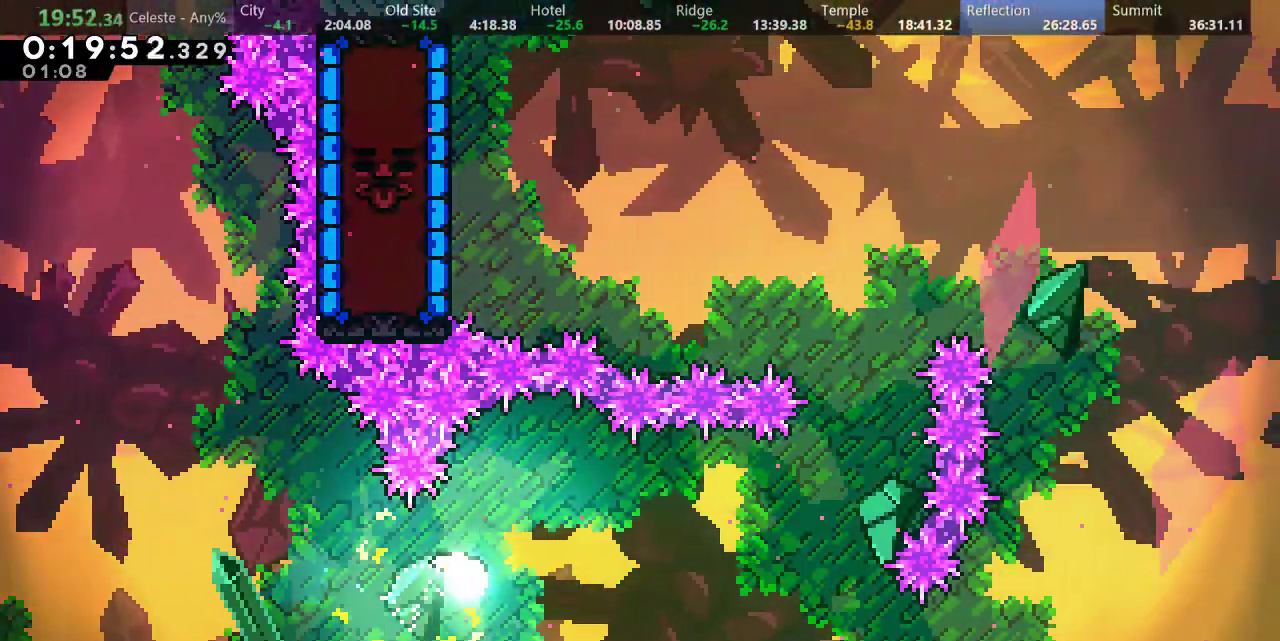
{"keys": ["up"], "events": [[383, "up", "down"], [467, "right", "up"]]}
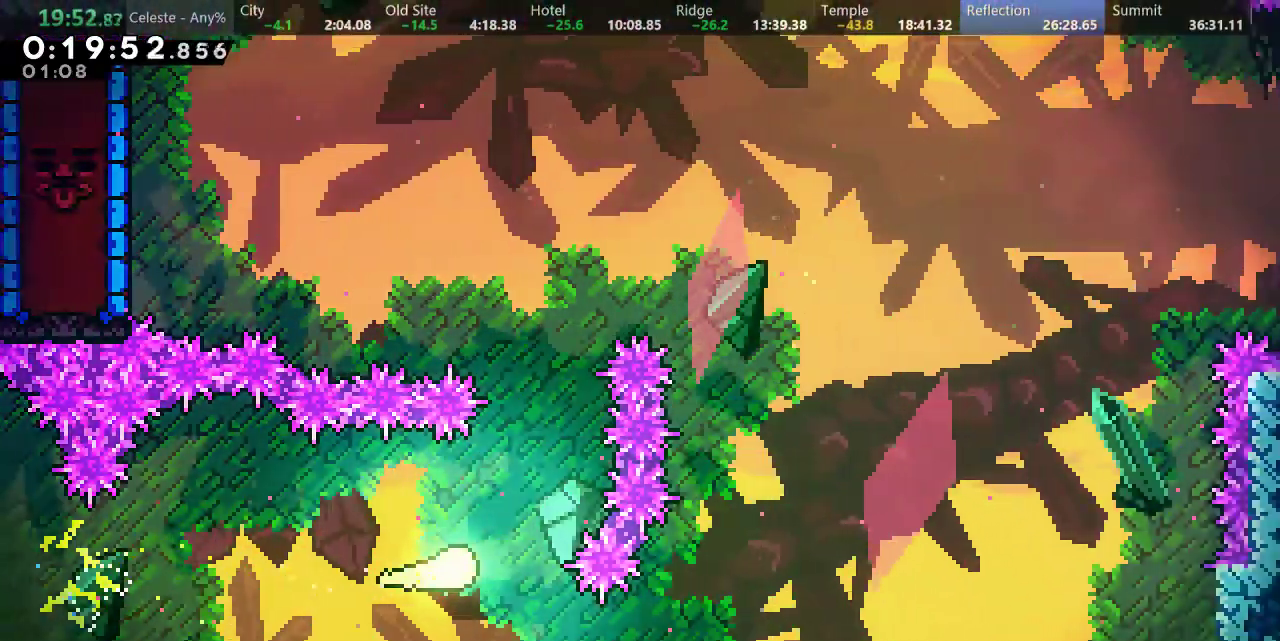
{"keys": ["left"], "events": [[300, "left", "down"], [367, "up", "up"]]}
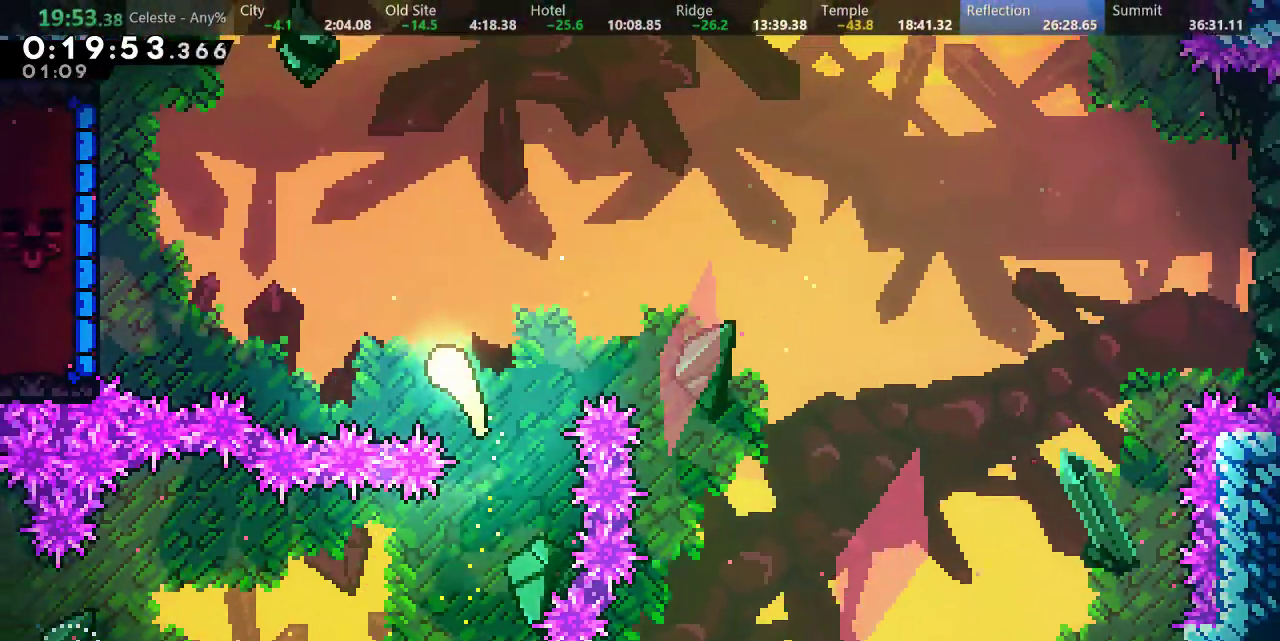
{"keys": ["left", "up"], "events": [[267, "up", "down"], [317, "s", "down"], [483, "s", "up"]]}
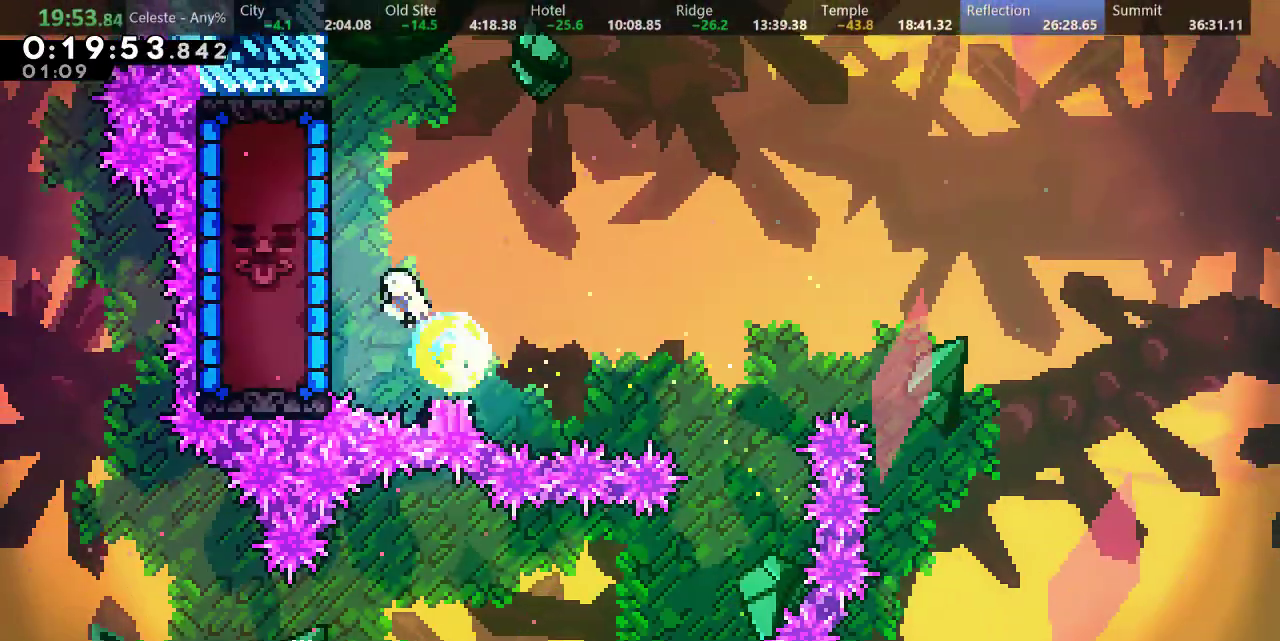
{"keys": ["a", "left", "up"], "events": [[167, "a", "down"]]}